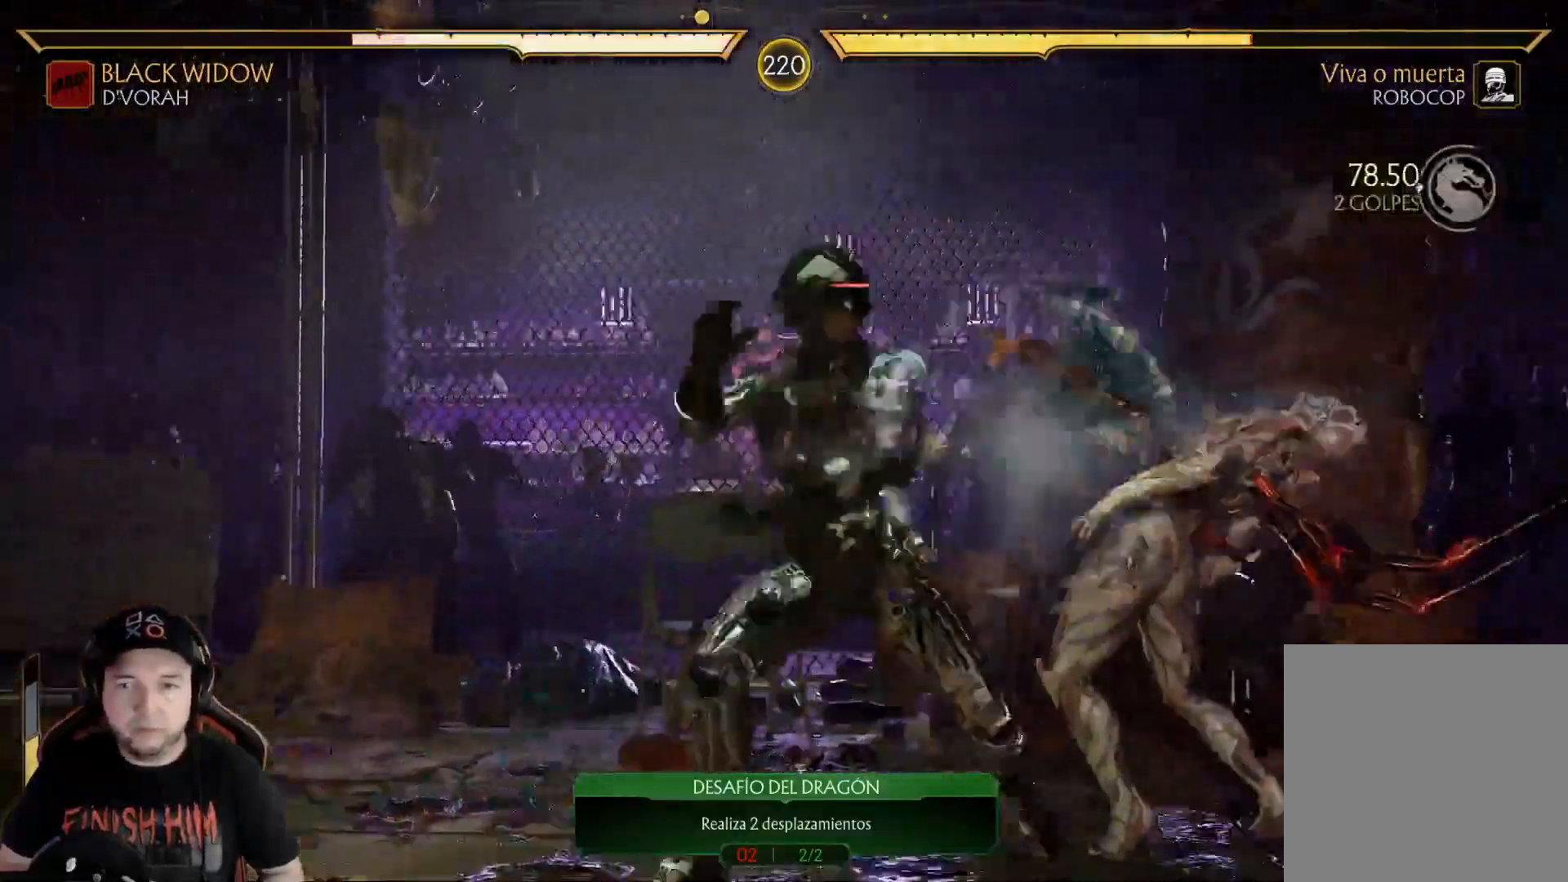
Gameplay with a controller (Xbox layout); each line is a JSON object with the inputs held at the frame after it (dt_ms = milliseconds from this image to that frame). "events" lists button and stick changes between this image and that frame as [ms after this image, input, new state], when the widget could be followed in between. Not read: L3 R3 SHARE.
{"dt_ms": 501, "buttons": ["DPAD_DOWN"], "left_stick": "center", "right_stick": "center", "events": [[217, "DPAD_DOWN", "down"], [301, "DPAD_DOWN", "up"], [368, "DPAD_DOWN", "down"]]}
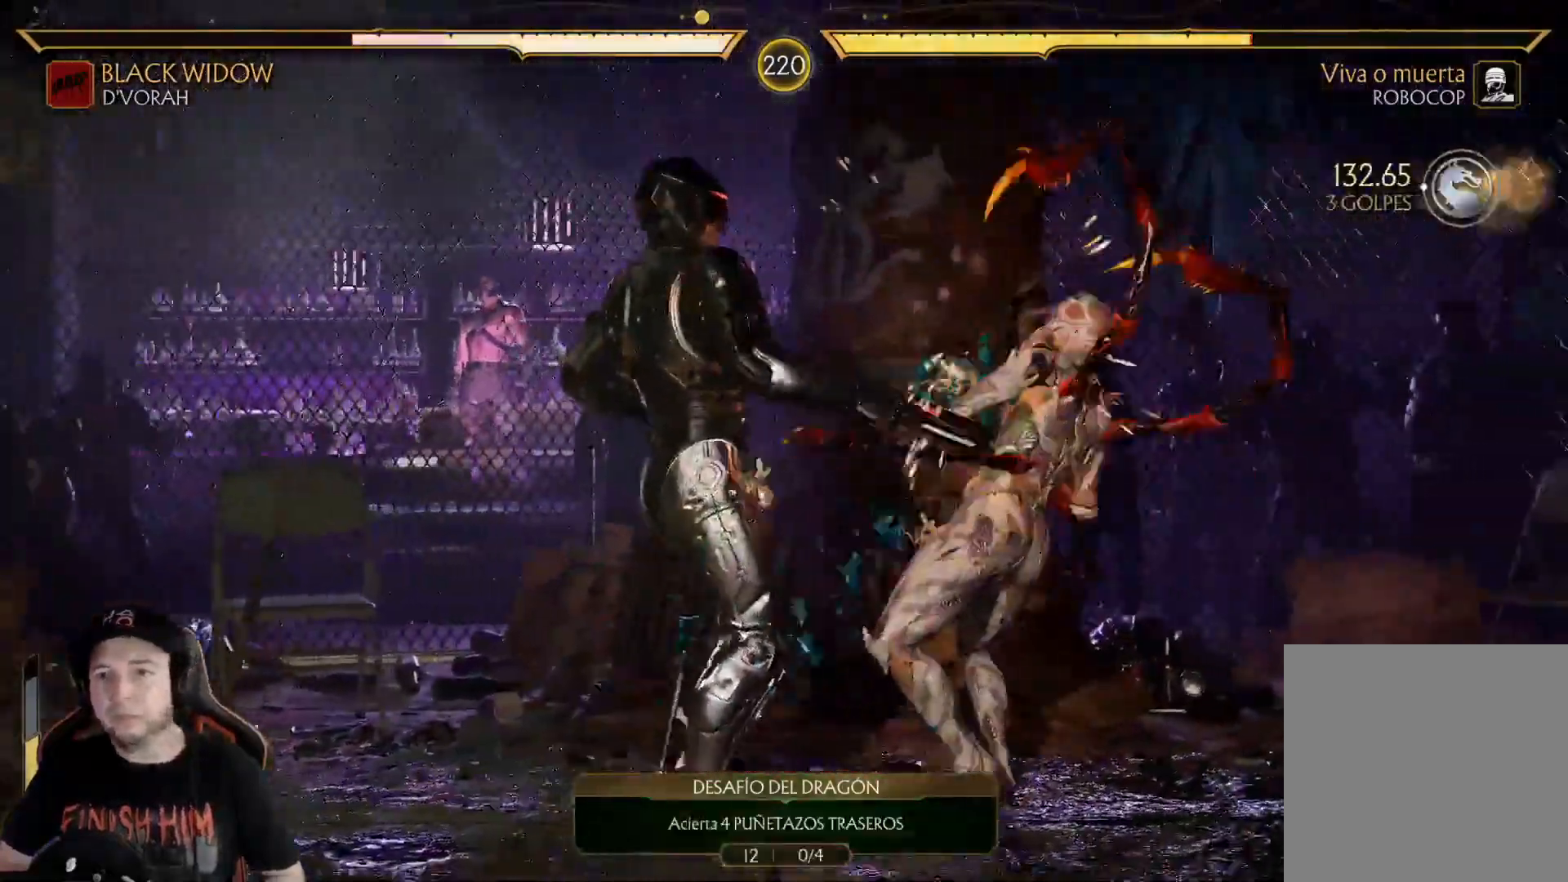
{"dt_ms": 502, "buttons": ["DPAD_DOWN", "DPAD_LEFT"], "left_stick": "center", "right_stick": "center"}
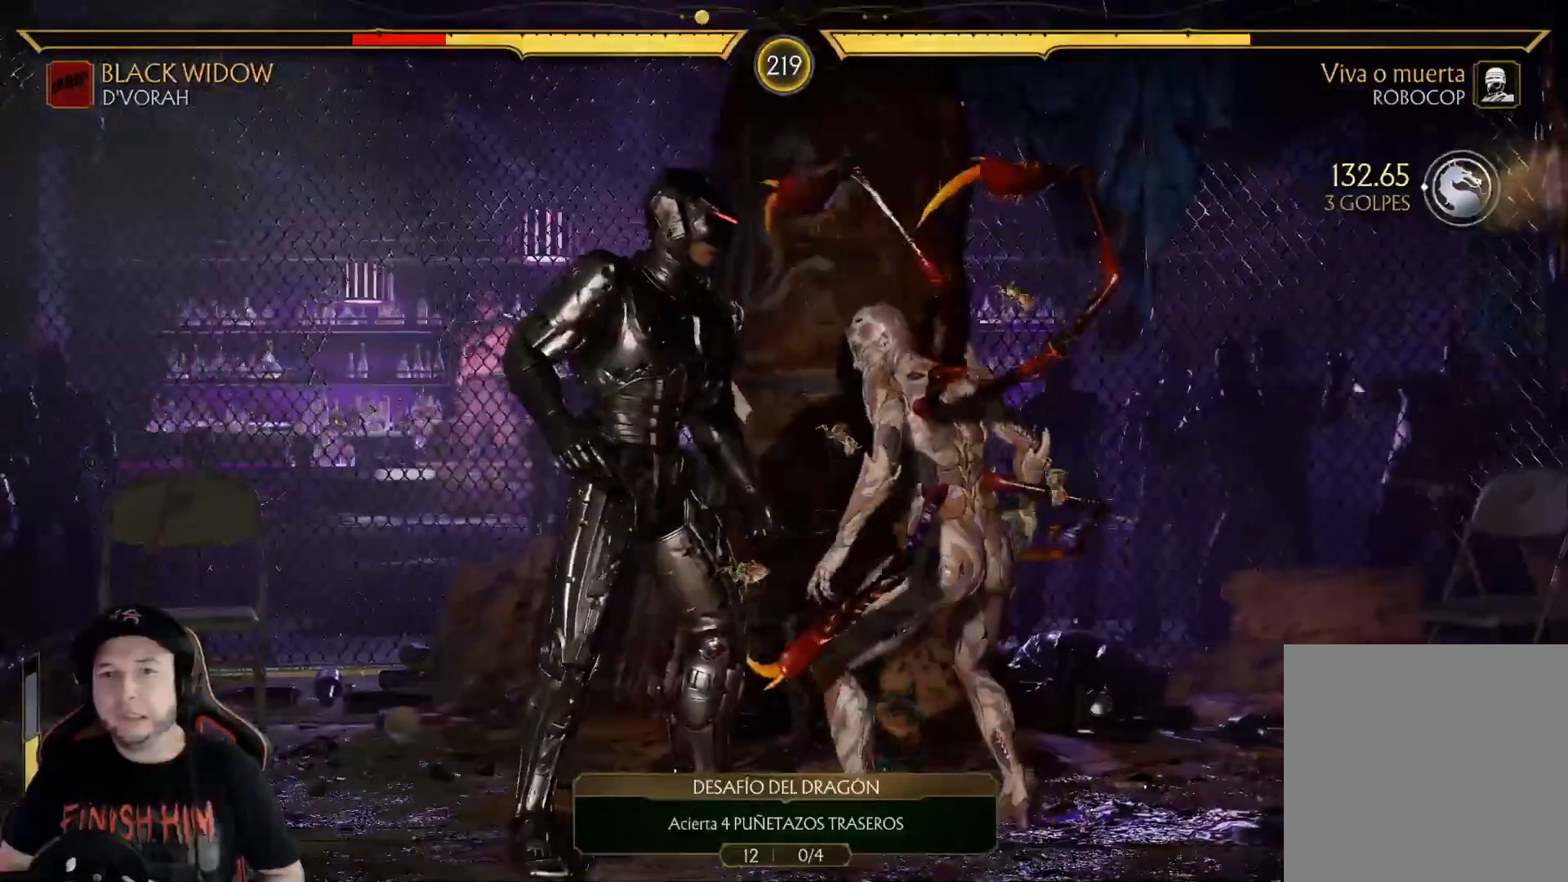
{"dt_ms": 501, "buttons": ["R2", "DPAD_DOWN", "DPAD_LEFT"], "left_stick": "center", "right_stick": "center", "events": [[83, "X", "down"], [167, "X", "up"], [251, "X", "down"], [318, "X", "up"], [384, "X", "down"], [435, "X", "up"], [468, "R2", "down"]]}
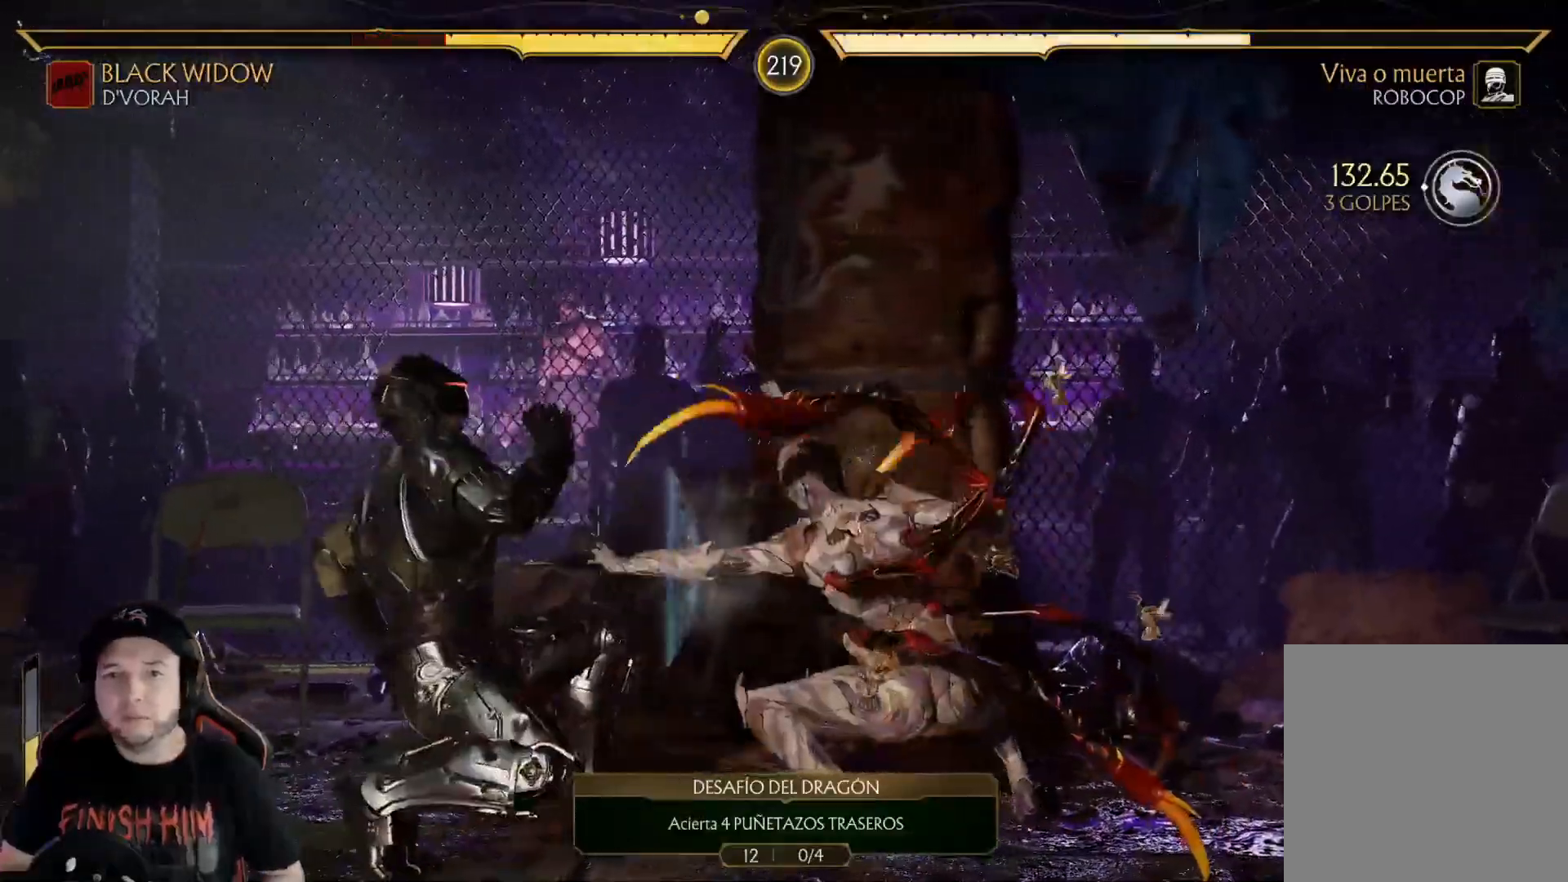
{"dt_ms": 502, "buttons": ["A", "DPAD_LEFT"], "left_stick": "center", "right_stick": "center", "events": [[67, "DPAD_LEFT", "up"], [84, "DPAD_DOWN", "up"], [168, "R2", "up"], [201, "DPAD_LEFT", "down"], [301, "X", "down"], [402, "X", "up"], [485, "A", "down"]]}
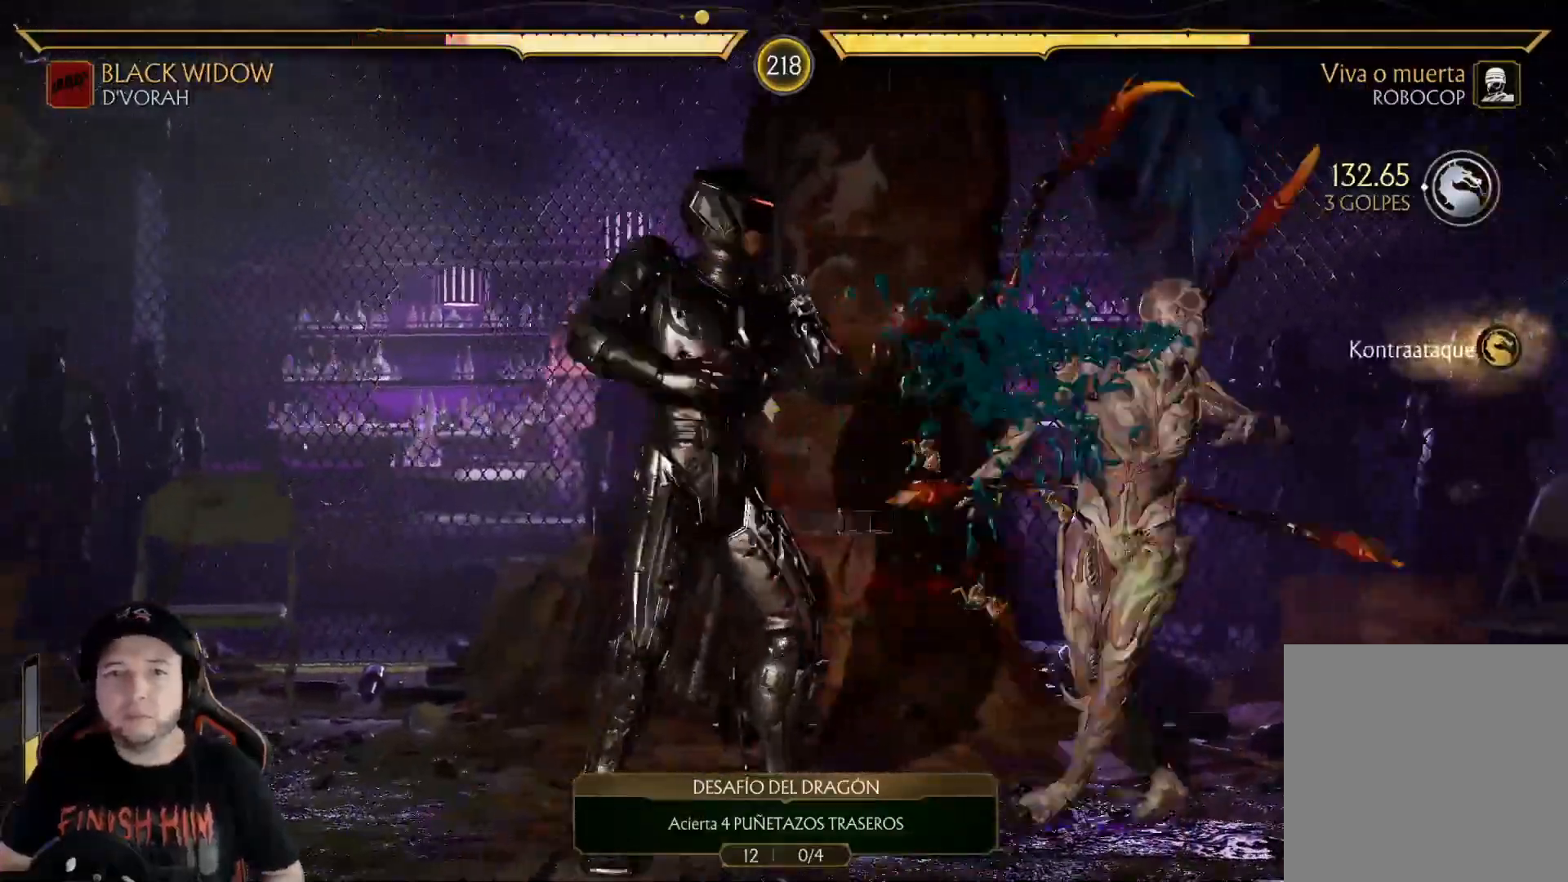
{"dt_ms": 501, "buttons": ["R2", "DPAD_DOWN"], "left_stick": "center", "right_stick": "center", "events": [[33, "DPAD_LEFT", "up"], [117, "A", "up"], [334, "DPAD_DOWN", "down"], [334, "R2", "down"]]}
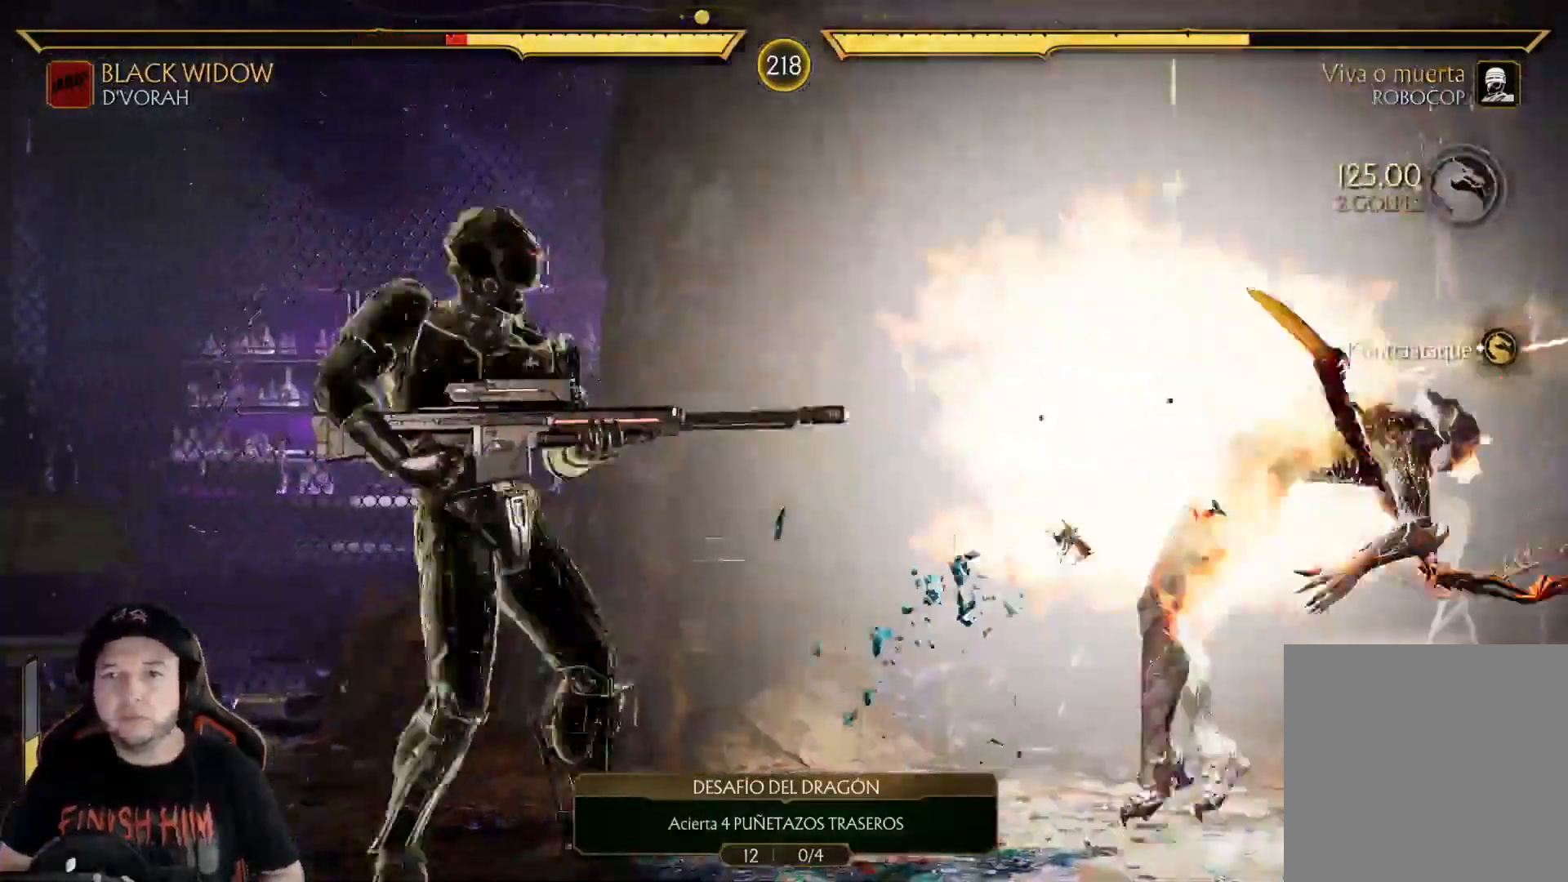
{"dt_ms": 987, "buttons": [], "left_stick": "center", "right_stick": "center"}
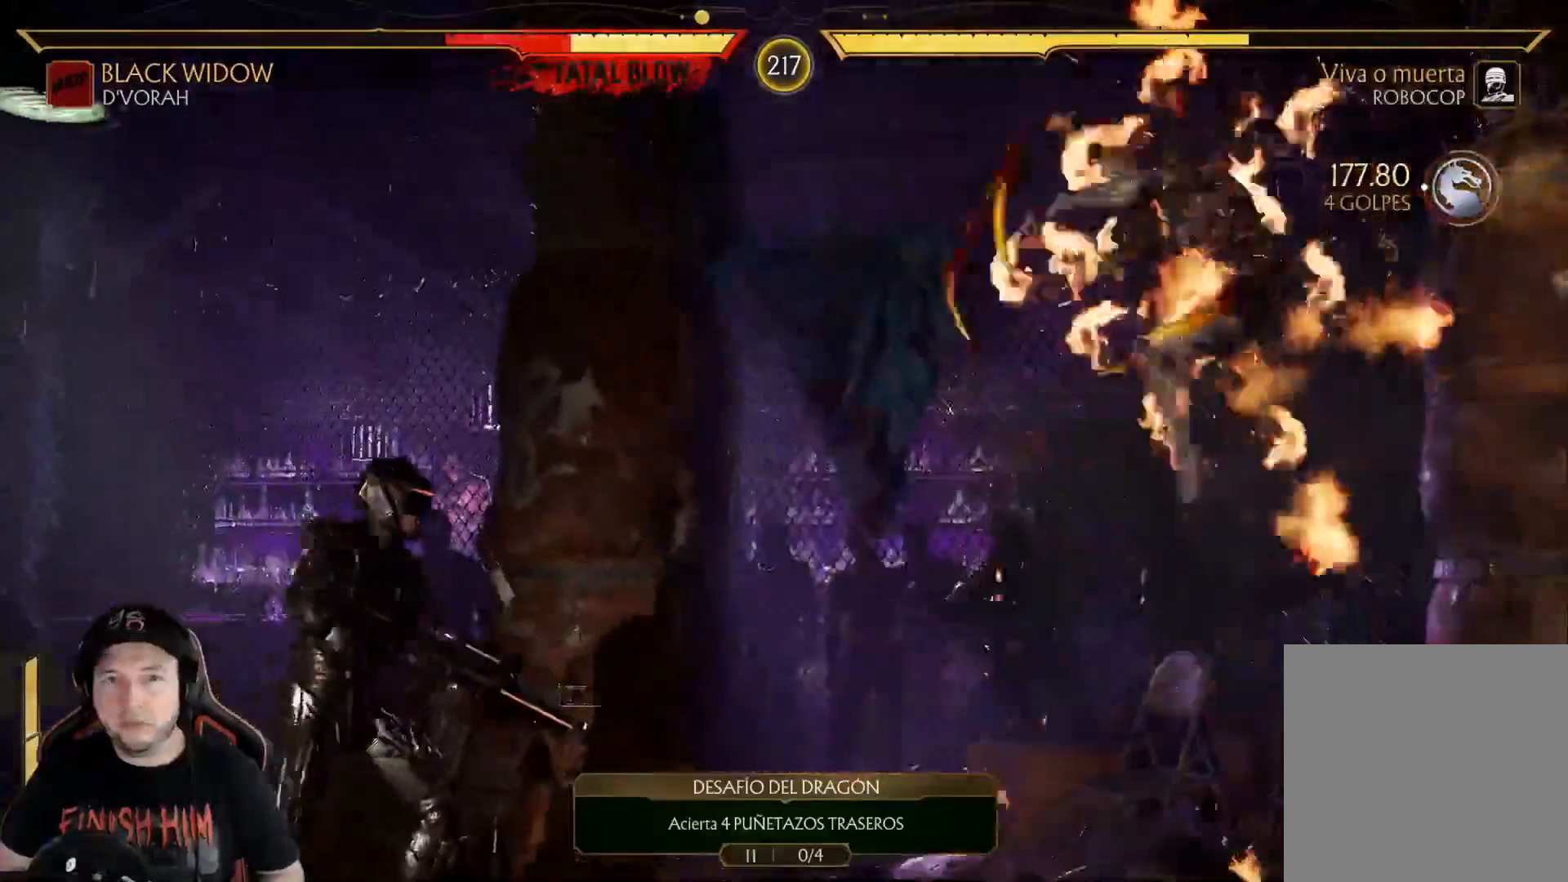
{"dt_ms": 501, "buttons": ["DPAD_DOWN"], "left_stick": "center", "right_stick": "center", "events": [[50, "DPAD_DOWN", "down"], [133, "DPAD_DOWN", "up"], [183, "DPAD_DOWN", "down"], [267, "DPAD_DOWN", "up"], [334, "DPAD_DOWN", "down"], [417, "DPAD_DOWN", "up"], [501, "DPAD_DOWN", "down"]]}
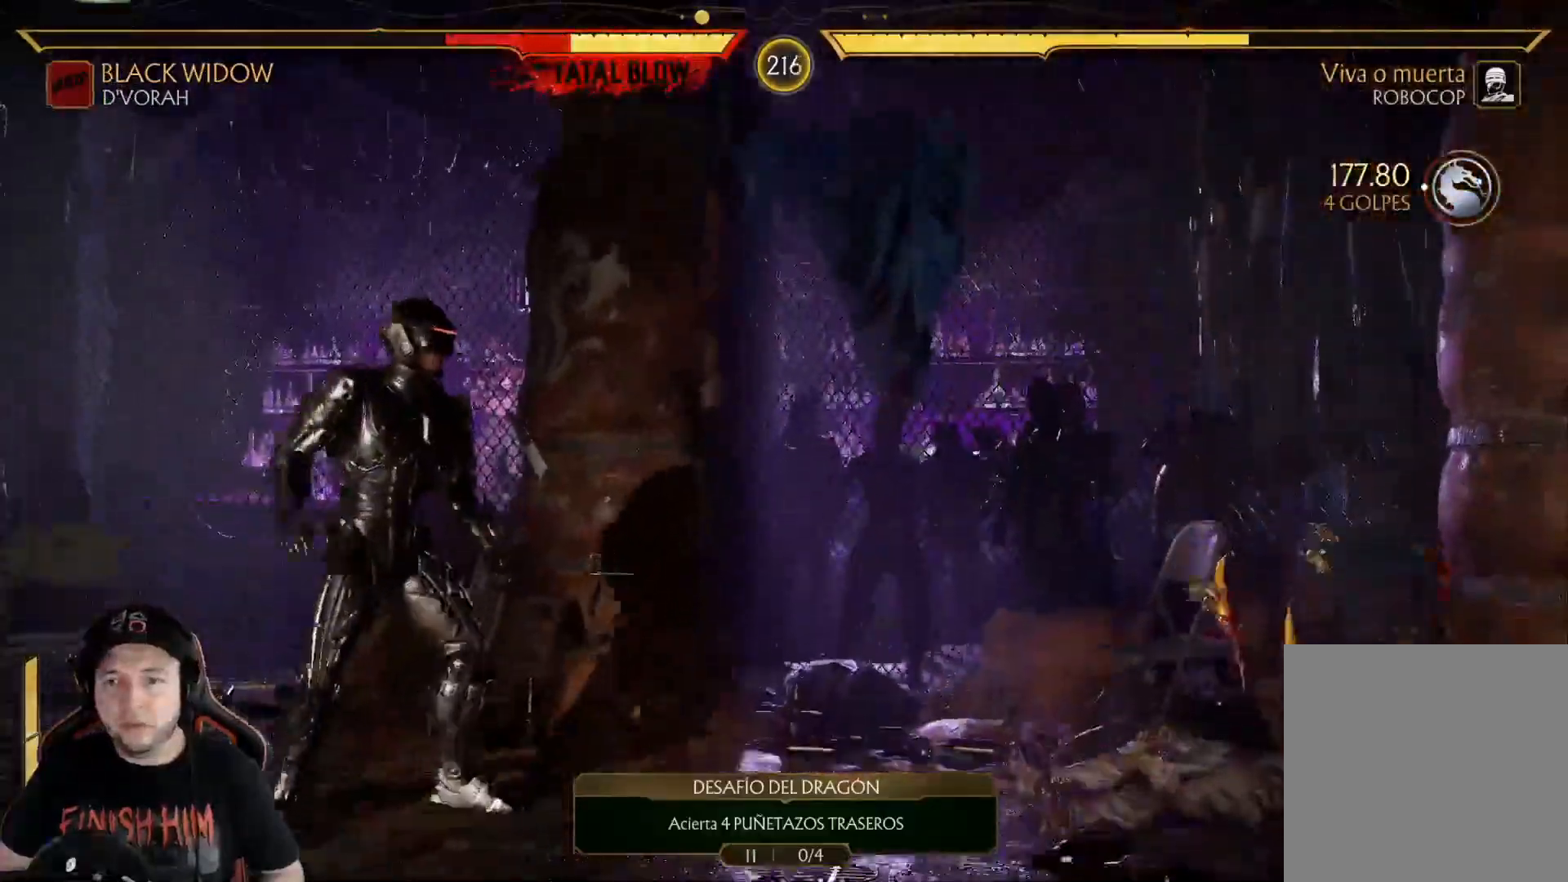
{"dt_ms": 501, "buttons": ["X", "DPAD_LEFT"], "left_stick": "center", "right_stick": "center", "events": [[201, "R2", "down"], [267, "DPAD_DOWN", "up"], [334, "R2", "up"], [351, "DPAD_LEFT", "down"], [435, "X", "down"]]}
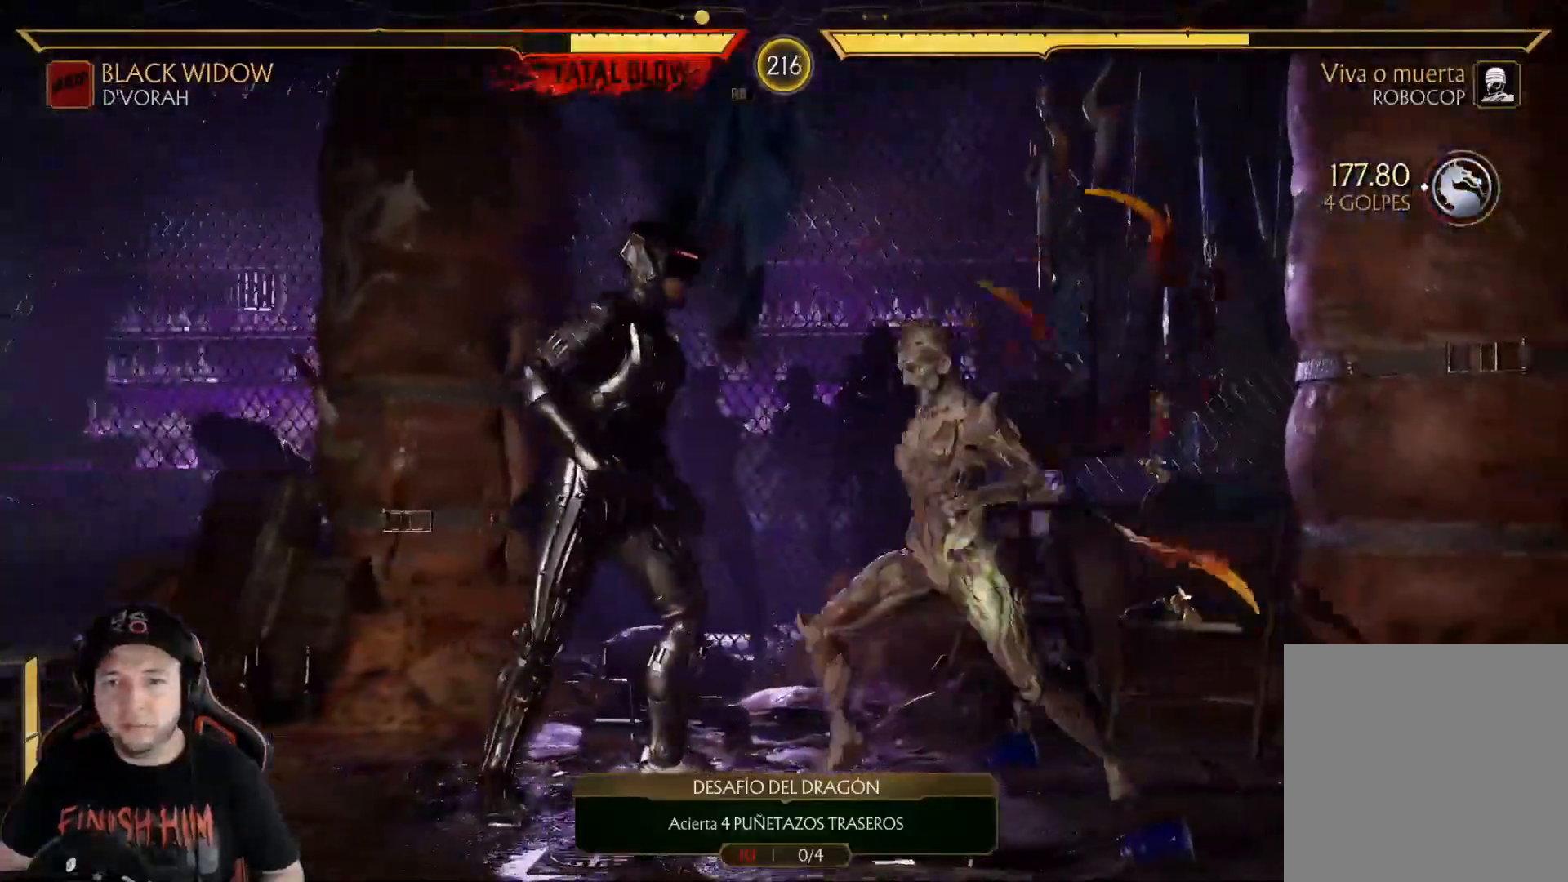
{"dt_ms": 502, "buttons": ["X", "DPAD_DOWN", "DPAD_RIGHT"], "left_stick": "center", "right_stick": "center", "events": [[34, "X", "up"], [101, "DPAD_LEFT", "up"], [117, "A", "down"], [234, "A", "up"], [318, "DPAD_LEFT", "down"], [368, "DPAD_DOWN", "down"], [418, "DPAD_LEFT", "up"], [452, "DPAD_RIGHT", "down"], [485, "X", "down"]]}
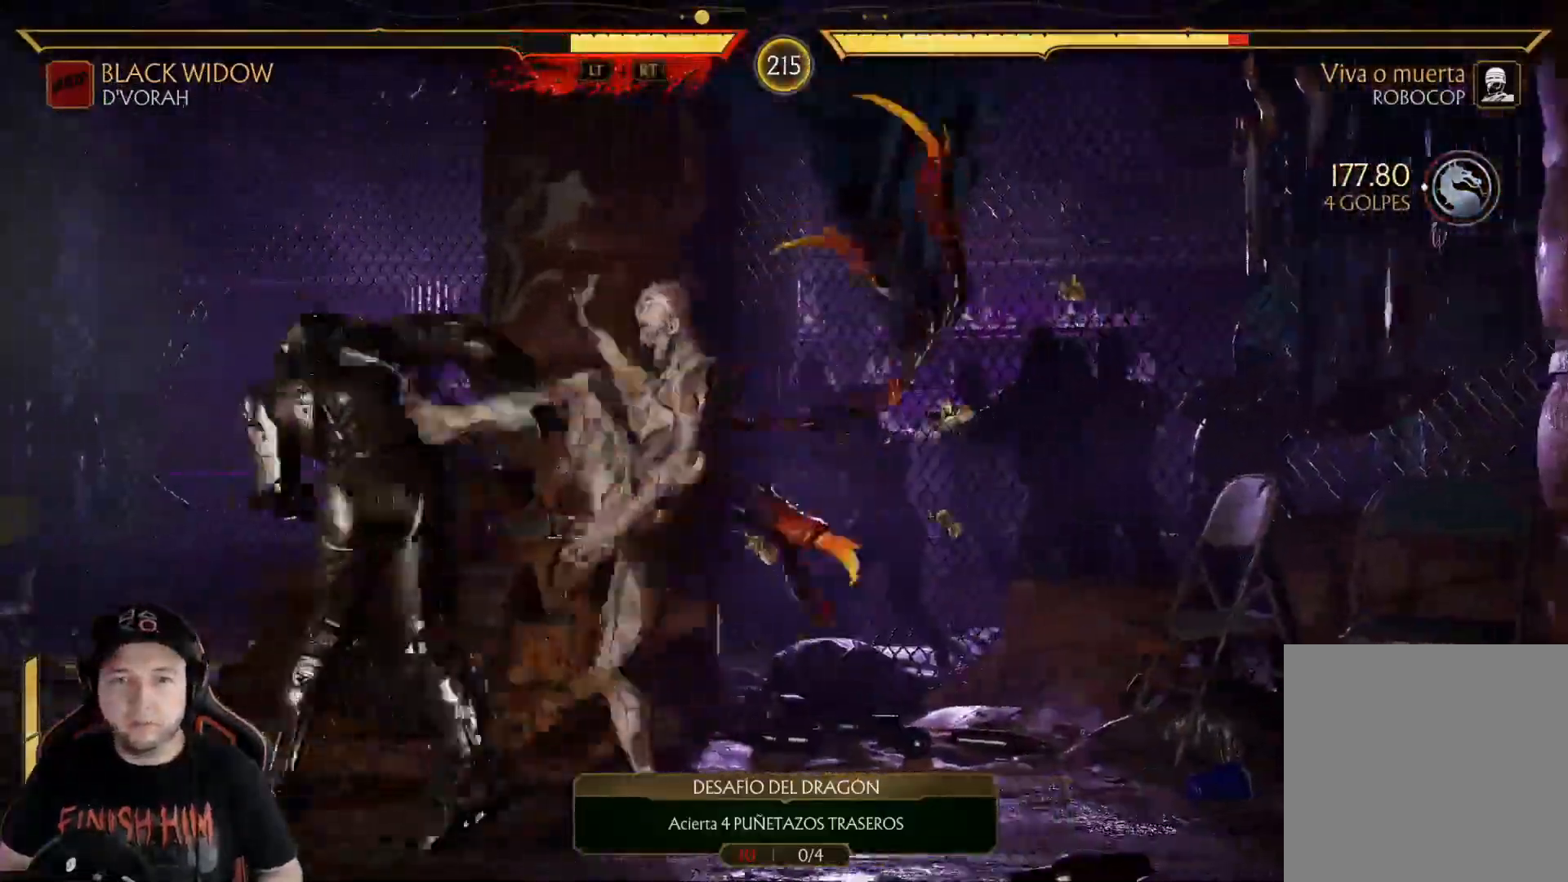
{"dt_ms": 501, "buttons": [], "left_stick": "center", "right_stick": "center", "events": [[17, "DPAD_DOWN", "up"], [33, "DPAD_RIGHT", "up"], [67, "X", "up"], [217, "R1", "down"], [284, "R1", "up"], [351, "R1", "down"], [418, "R1", "up"]]}
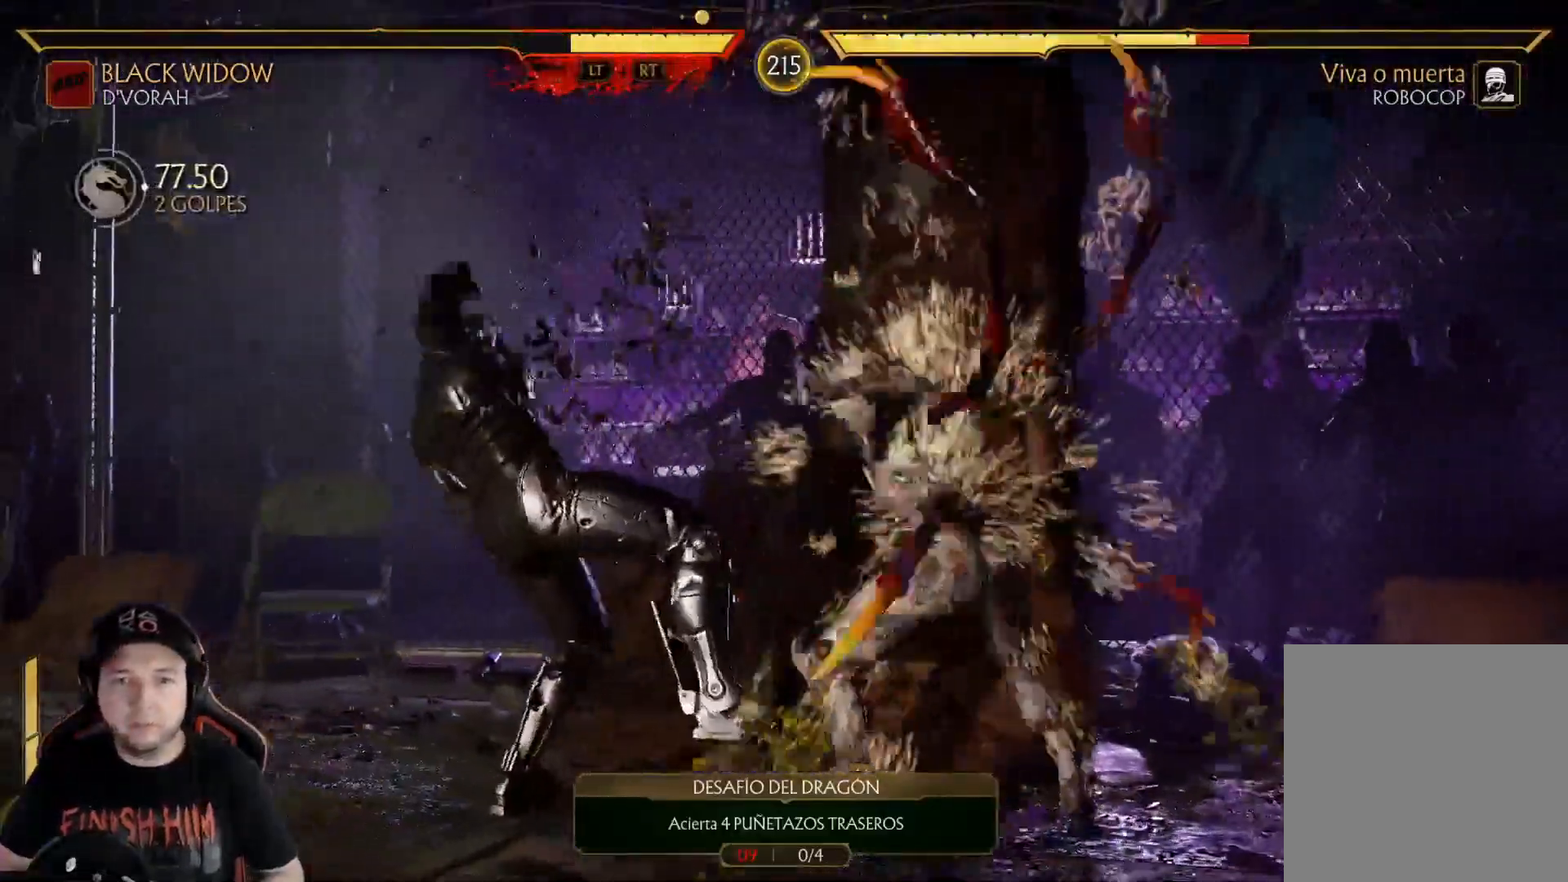
{"dt_ms": 502, "buttons": ["DPAD_LEFT"], "left_stick": "center", "right_stick": "center", "events": [[17, "R1", "down"], [67, "R1", "up"], [151, "R1", "down"], [218, "R1", "up"], [301, "R1", "down"], [368, "DPAD_LEFT", "down"], [368, "R1", "up"], [418, "DPAD_LEFT", "up"], [468, "DPAD_LEFT", "down"]]}
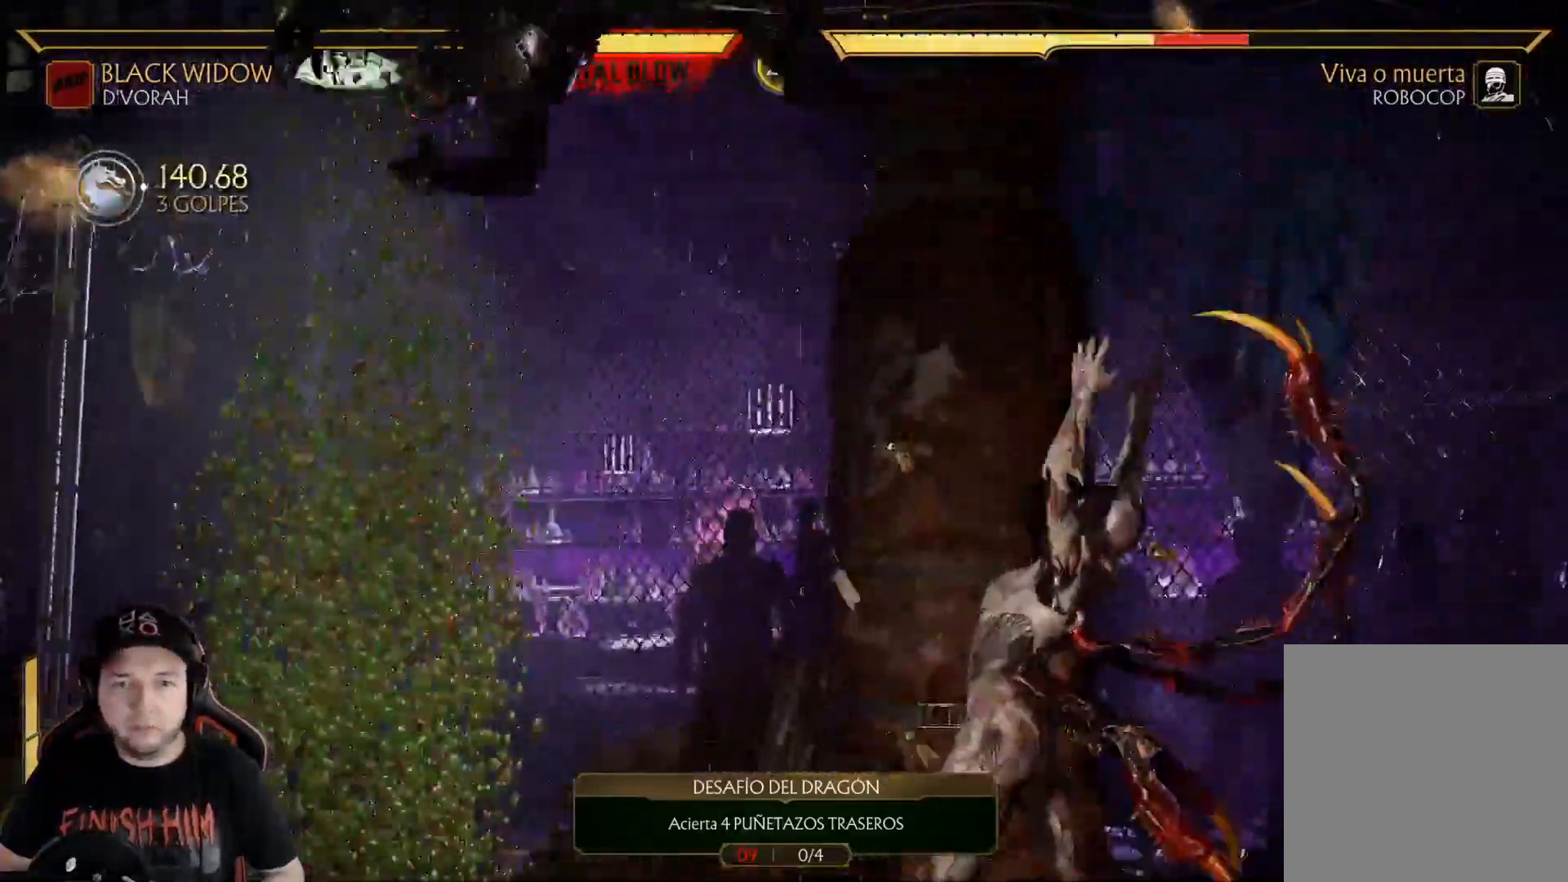
{"dt_ms": 501, "buttons": ["A", "DPAD_RIGHT"], "left_stick": "center", "right_stick": "center", "events": [[50, "DPAD_LEFT", "up"], [100, "DPAD_LEFT", "down"], [184, "DPAD_LEFT", "up"], [234, "B", "down"], [334, "B", "up"], [334, "DPAD_RIGHT", "down"], [368, "DPAD_RIGHT", "up"], [384, "DPAD_DOWN", "down"], [418, "DPAD_RIGHT", "down"], [434, "A", "down"], [451, "DPAD_DOWN", "up"]]}
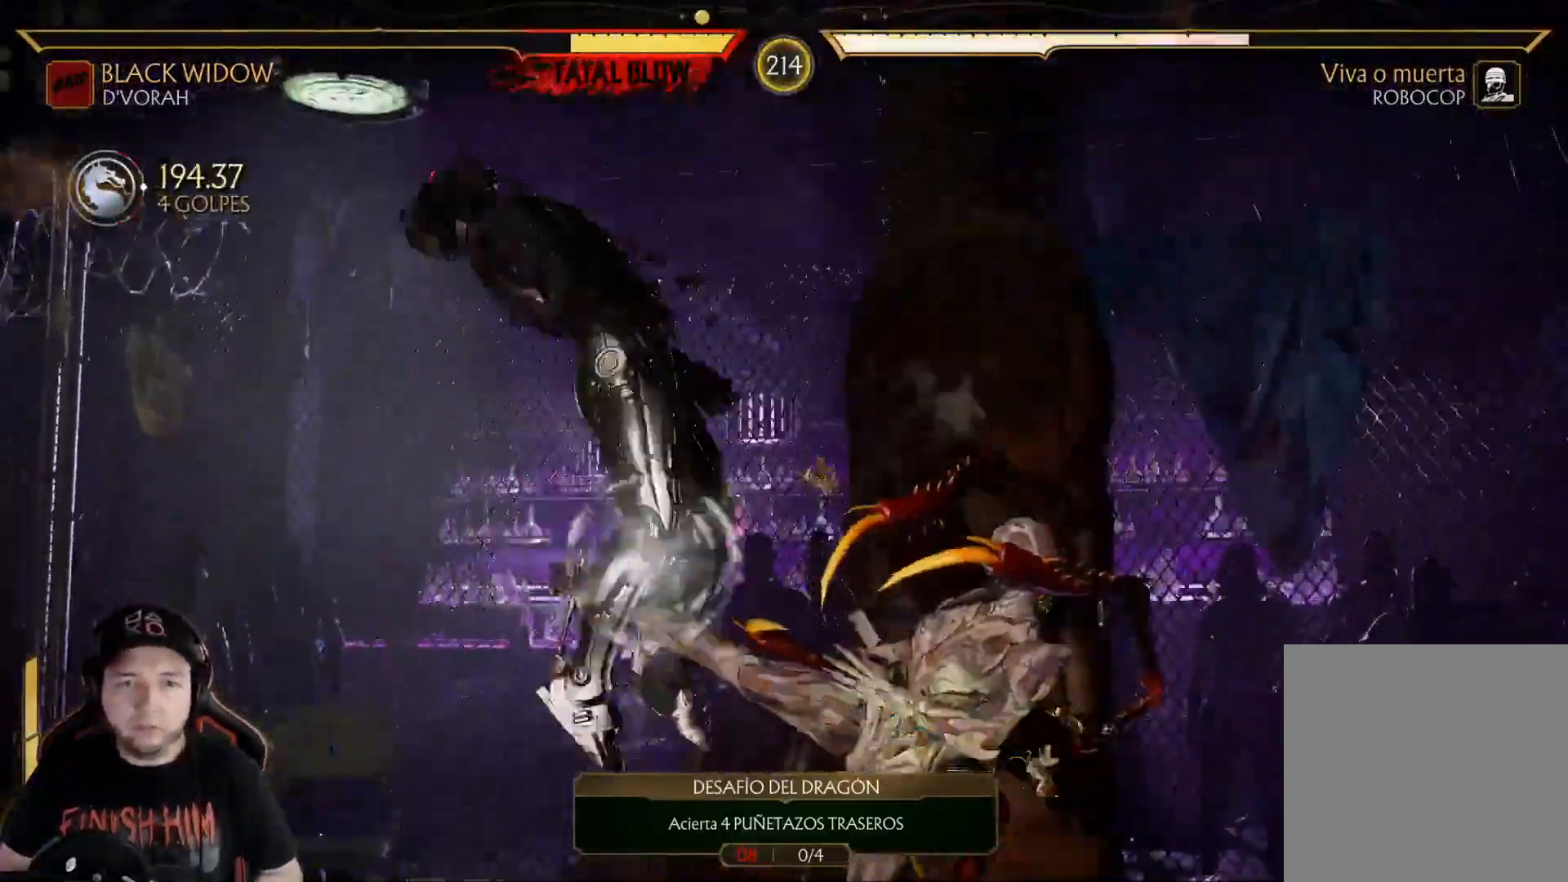
{"dt_ms": 502, "buttons": [], "left_stick": "center", "right_stick": "center", "events": [[17, "A", "up"], [84, "DPAD_RIGHT", "up"], [101, "R1", "down"], [167, "R1", "up"], [251, "R1", "down"], [318, "R1", "up"], [401, "R1", "down"], [485, "R1", "up"]]}
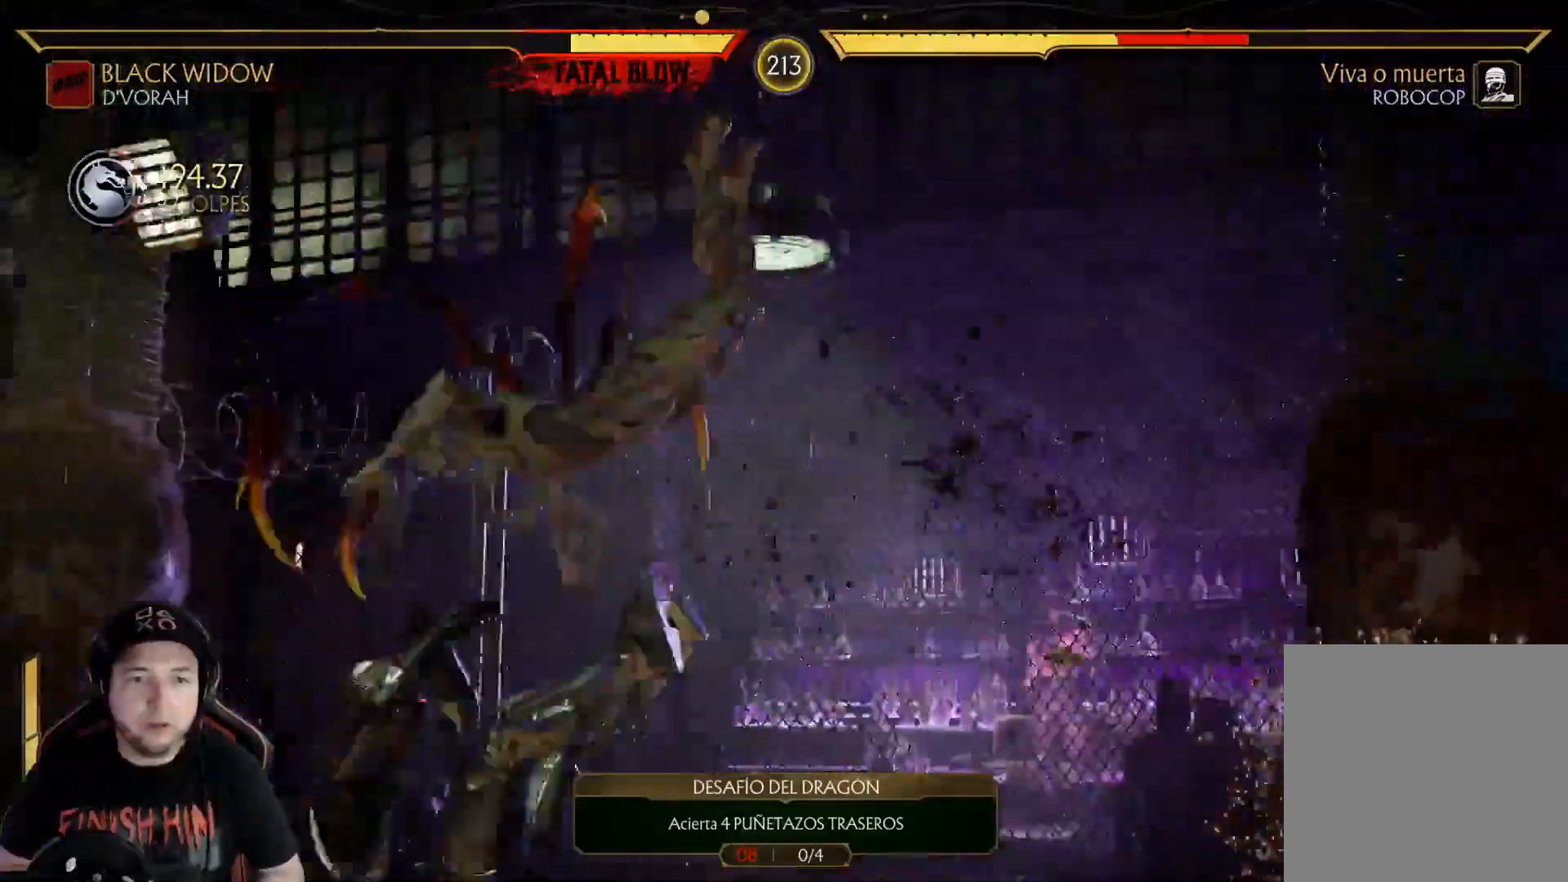
{"dt_ms": 501, "buttons": [], "left_stick": "center", "right_stick": "center", "events": [[50, "R1", "down"], [133, "R1", "up"], [200, "R1", "down"], [250, "R1", "up"], [351, "R1", "down"], [434, "R1", "up"]]}
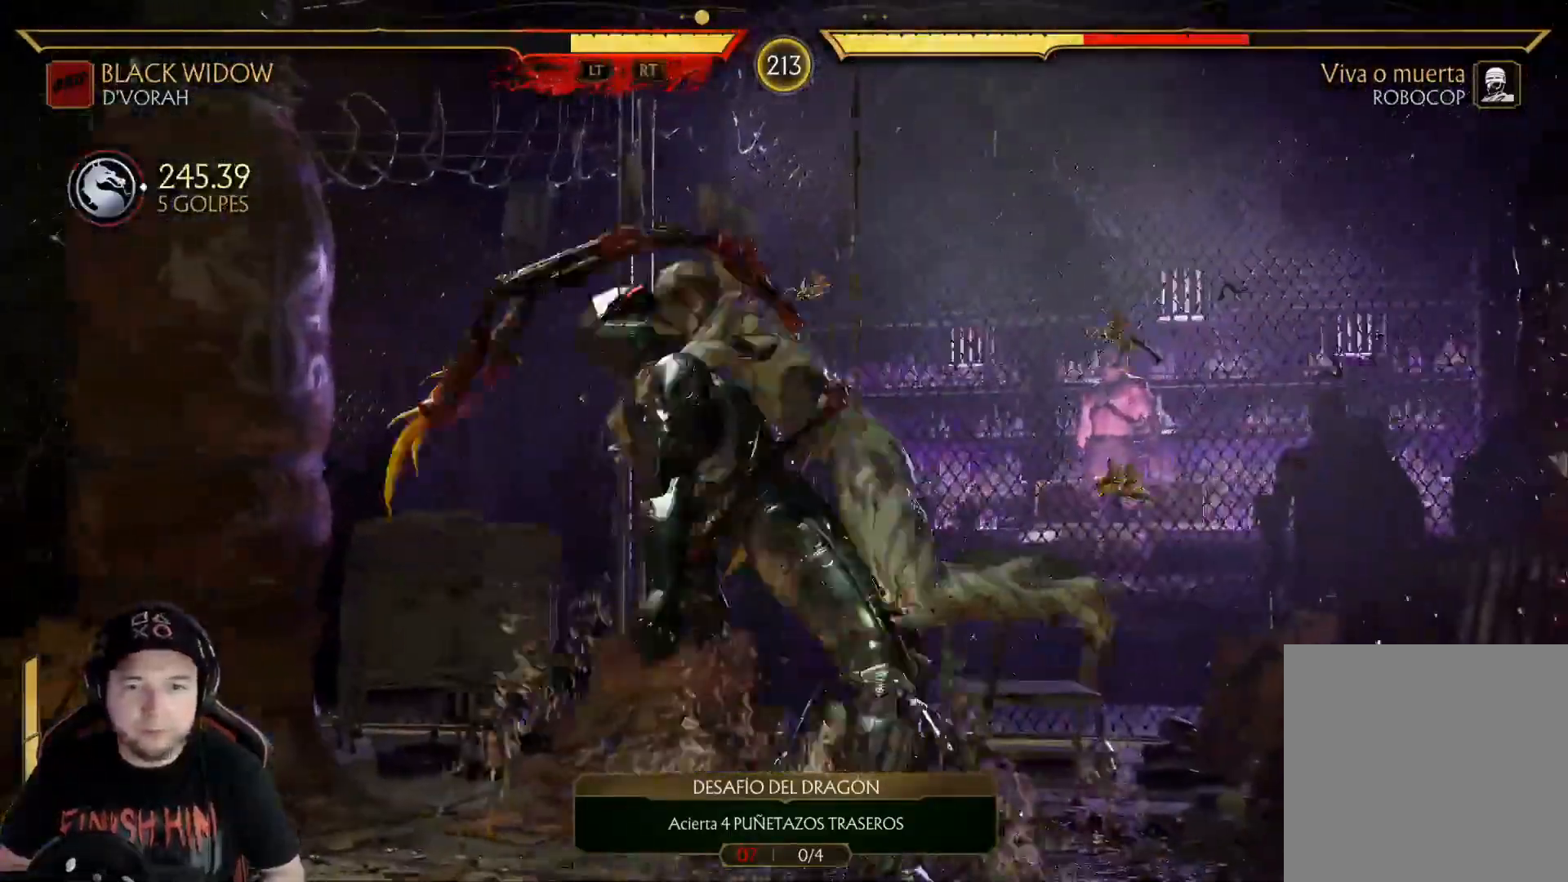
{"dt_ms": 502, "buttons": ["R1"], "left_stick": "center", "right_stick": "center", "events": [[17, "R1", "down"], [84, "R1", "up"], [151, "R1", "down"], [234, "R1", "up"], [301, "R1", "down"], [385, "R1", "up"], [468, "R1", "down"]]}
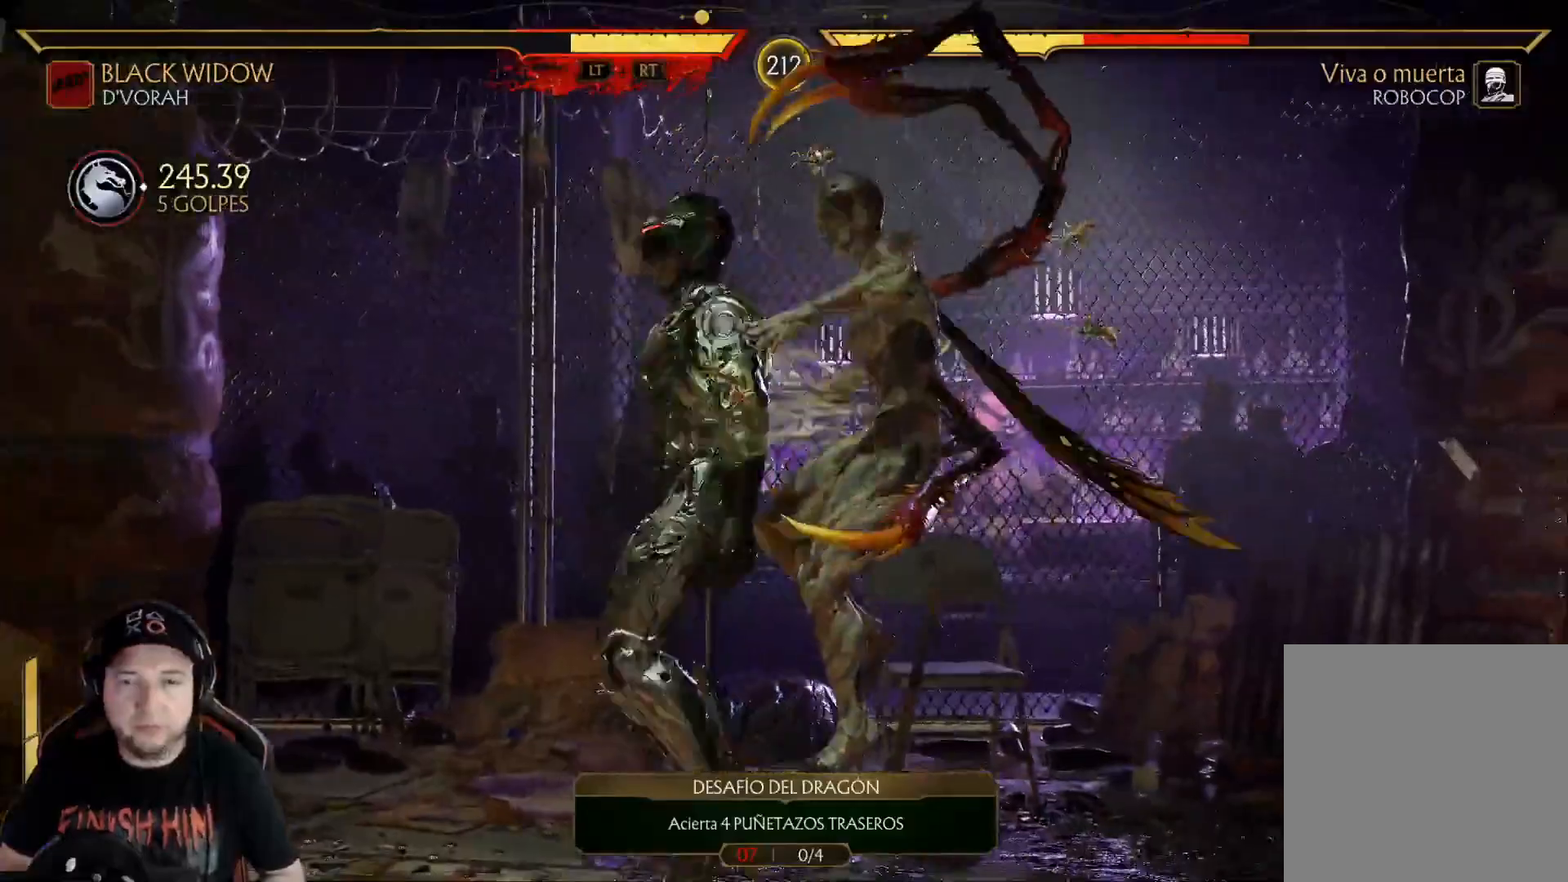
{"dt_ms": 484, "buttons": ["R1"], "left_stick": "center", "right_stick": "center", "events": [[33, "R1", "up"], [100, "R1", "down"], [184, "R1", "up"], [250, "R1", "down"], [351, "R1", "up"], [418, "R1", "down"]]}
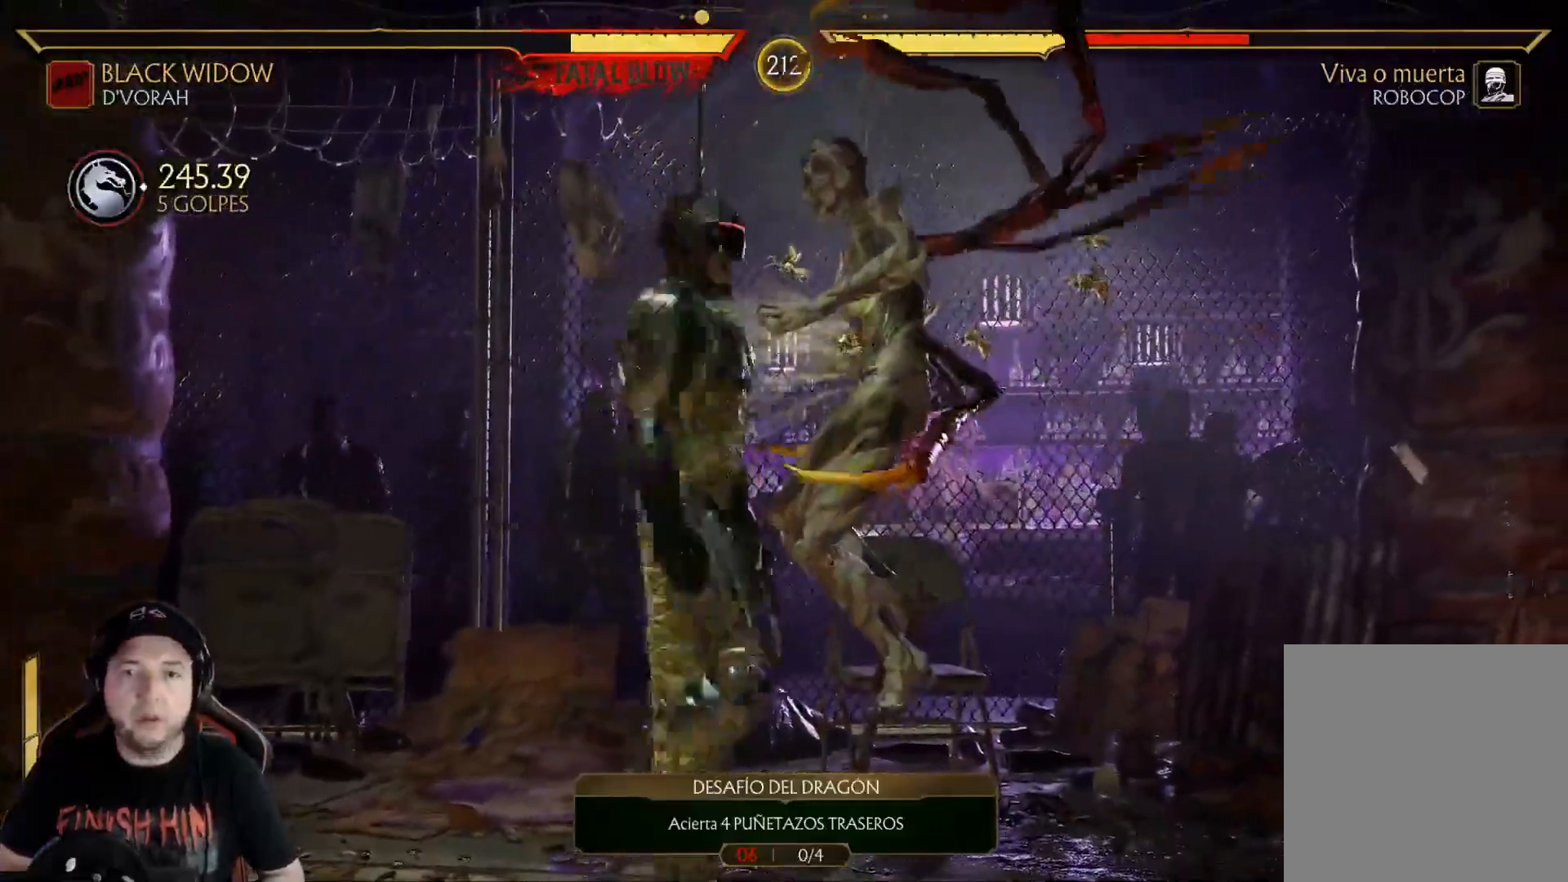
{"dt_ms": 502, "buttons": [], "left_stick": "center", "right_stick": "center", "events": [[17, "R1", "up"], [84, "R1", "down"], [168, "R1", "up"], [234, "R1", "down"], [318, "R1", "up"], [402, "R1", "down"], [468, "R1", "up"]]}
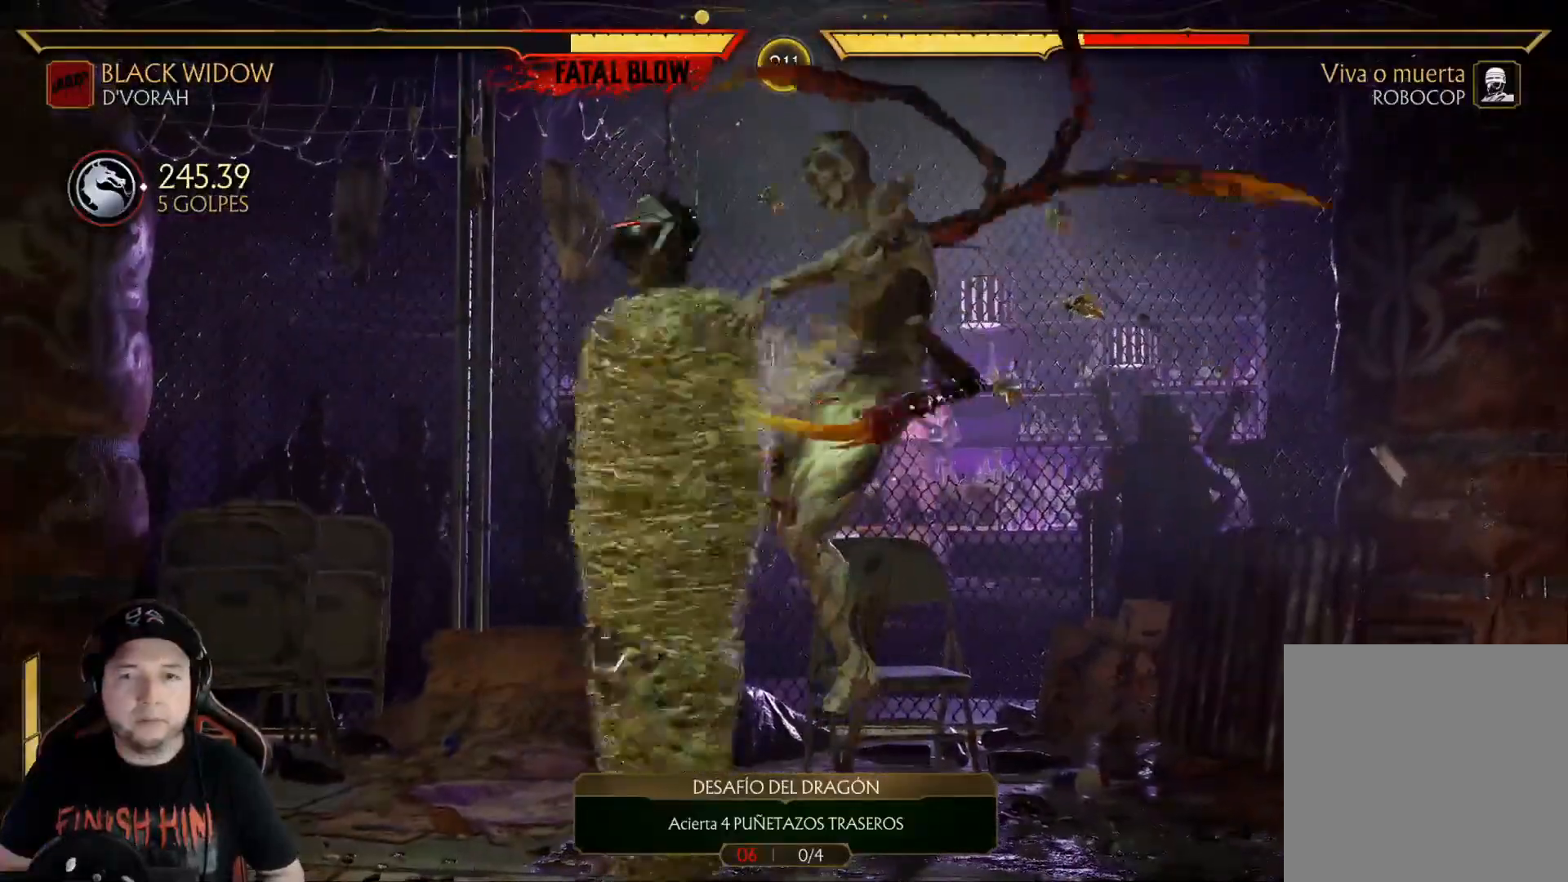
{"dt_ms": 501, "buttons": [], "left_stick": "center", "right_stick": "center", "events": [[67, "R1", "down"], [117, "R1", "up"], [217, "R1", "down"], [267, "R1", "up"]]}
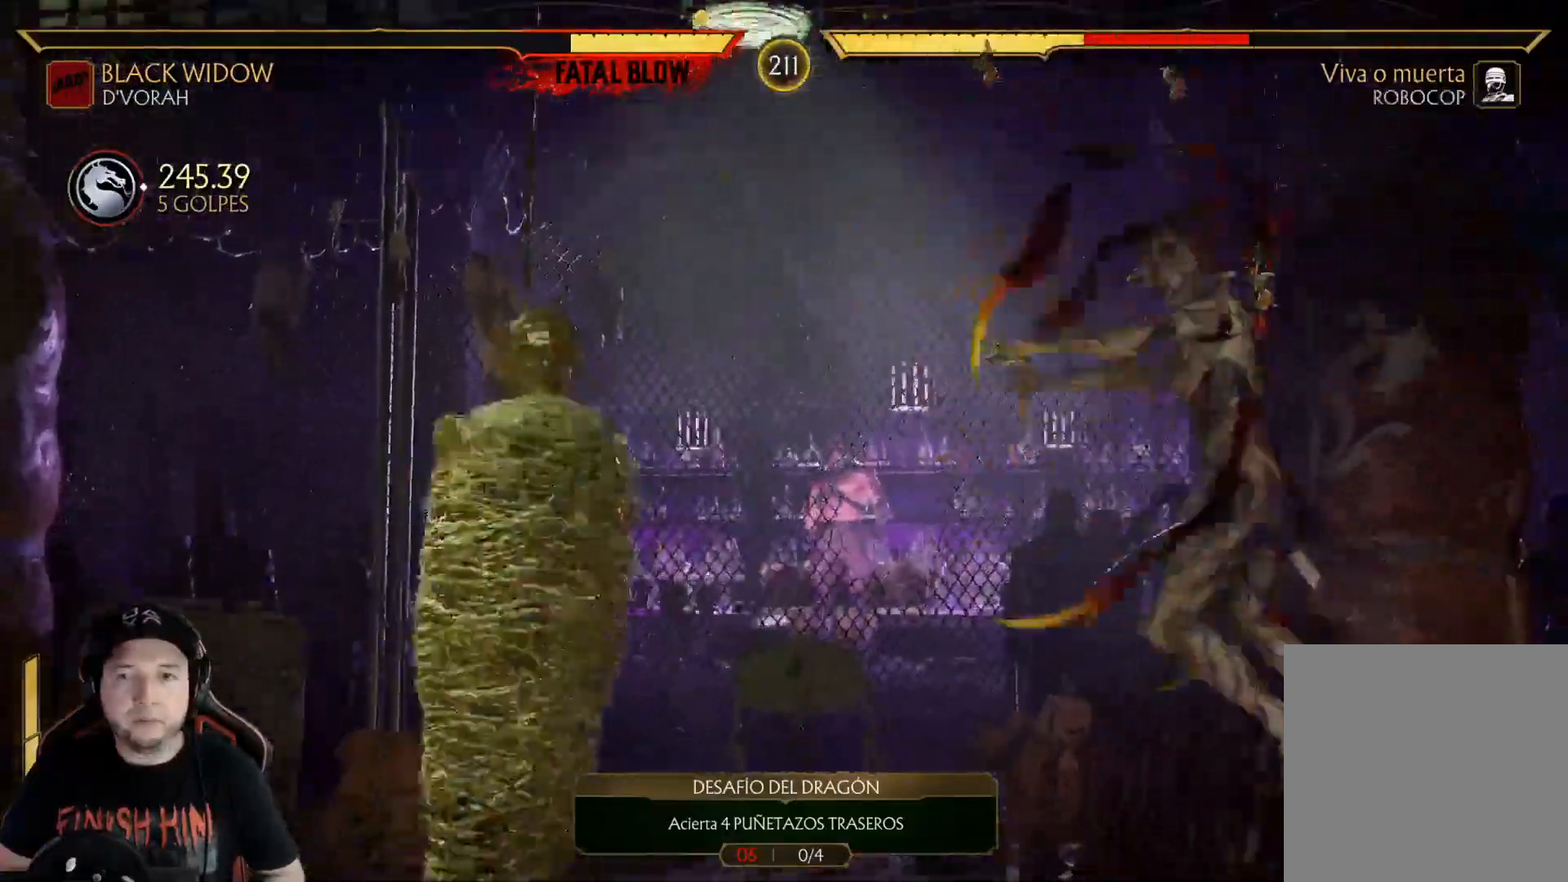
{"dt_ms": 502, "buttons": ["DPAD_UP", "DPAD_LEFT"], "left_stick": "center", "right_stick": "center", "events": [[67, "DPAD_LEFT", "down"], [218, "DPAD_UP", "down"]]}
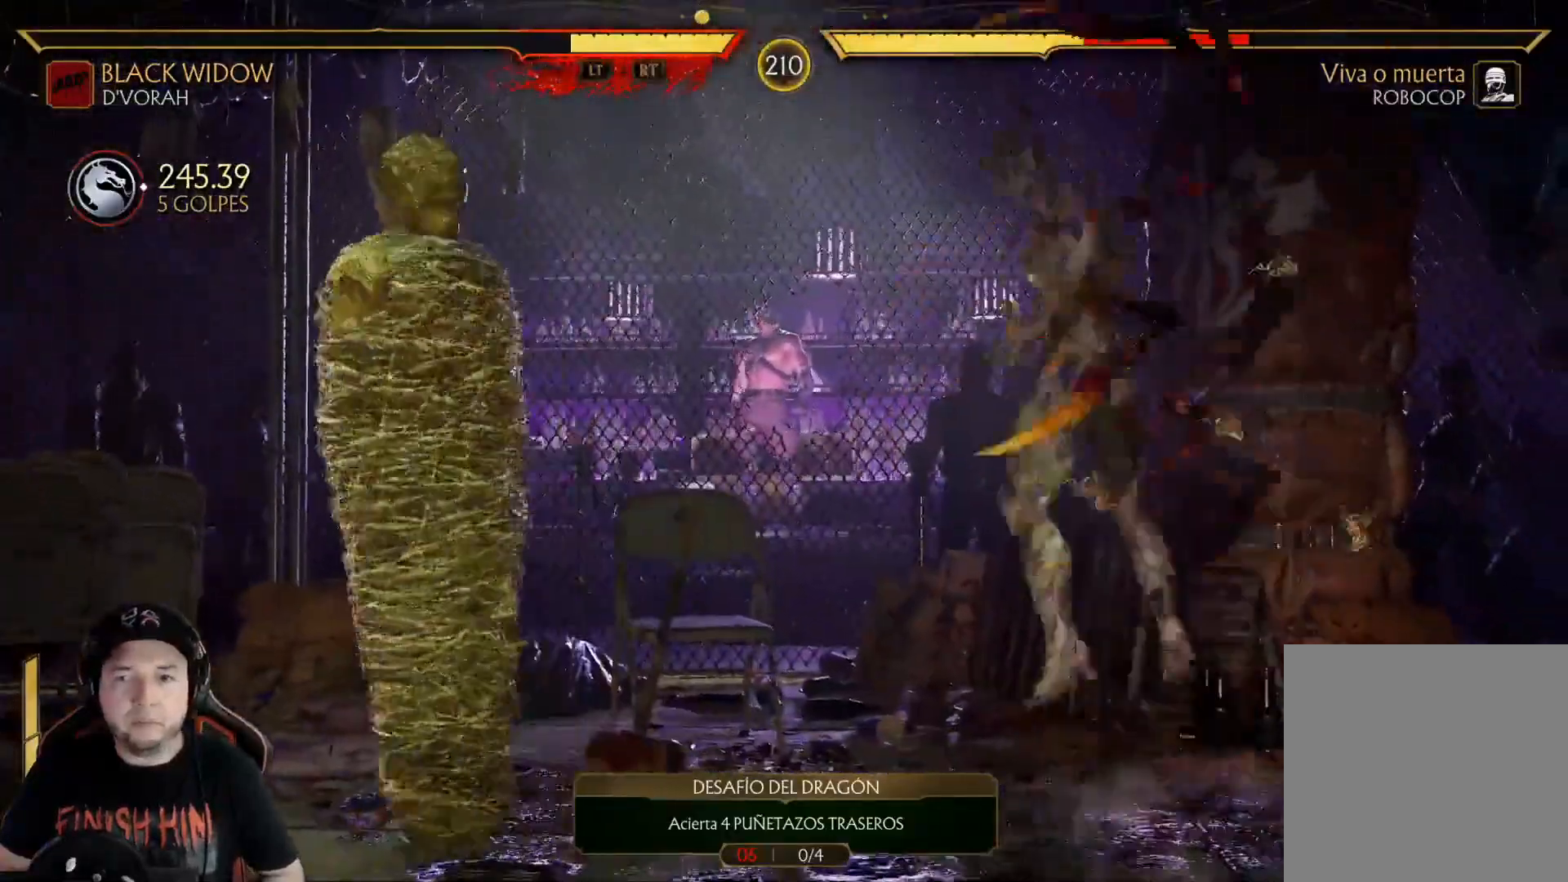
{"dt_ms": 501, "buttons": ["DPAD_LEFT"], "left_stick": "center", "right_stick": "center", "events": [[251, "DPAD_UP", "up"], [267, "DPAD_LEFT", "up"], [384, "Y", "down"], [485, "DPAD_LEFT", "down"], [501, "Y", "up"]]}
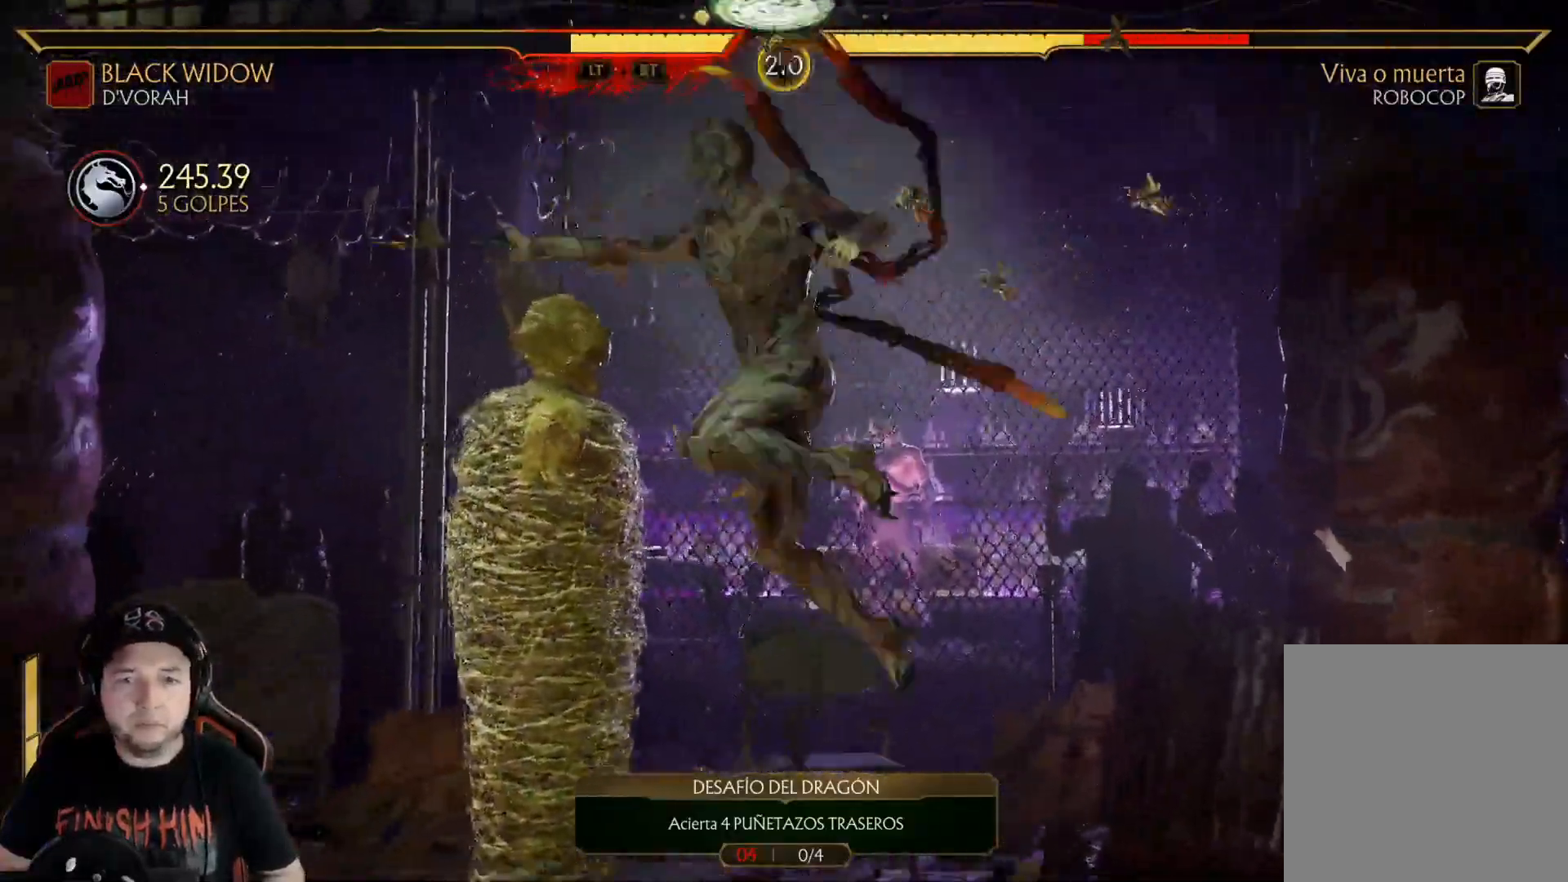
{"dt_ms": 502, "buttons": ["DPAD_LEFT"], "left_stick": "center", "right_stick": "center", "events": [[351, "X", "down"], [452, "X", "up"]]}
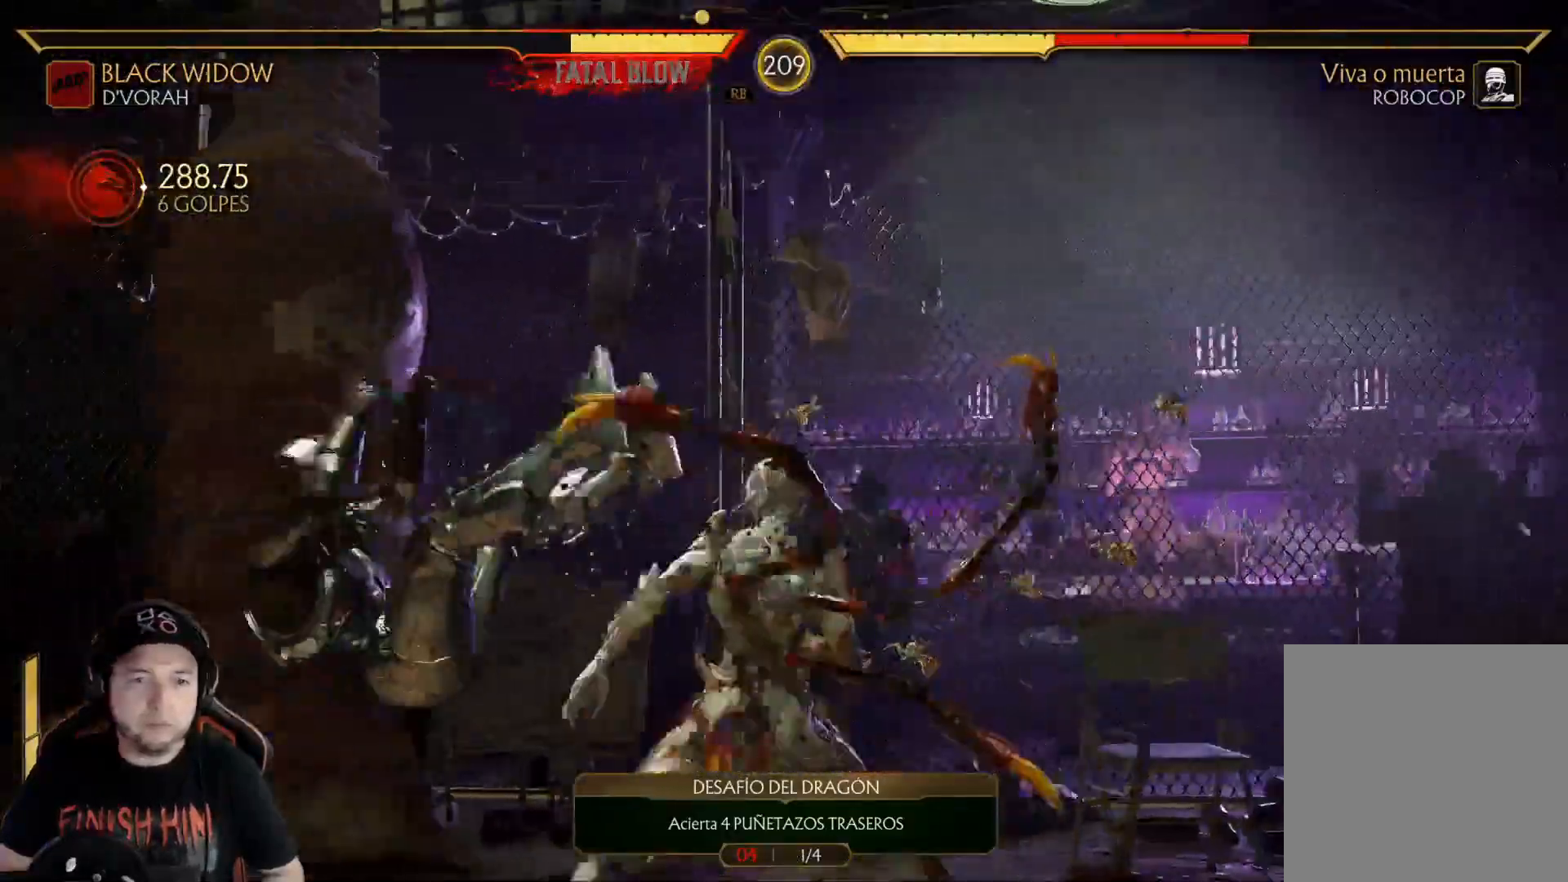
{"dt_ms": 501, "buttons": [], "left_stick": "center", "right_stick": "center", "events": [[16, "A", "down"], [16, "DPAD_LEFT", "up"], [117, "A", "up"], [351, "L2", "down"], [351, "R2", "down"], [468, "L2", "up"], [468, "R2", "up"]]}